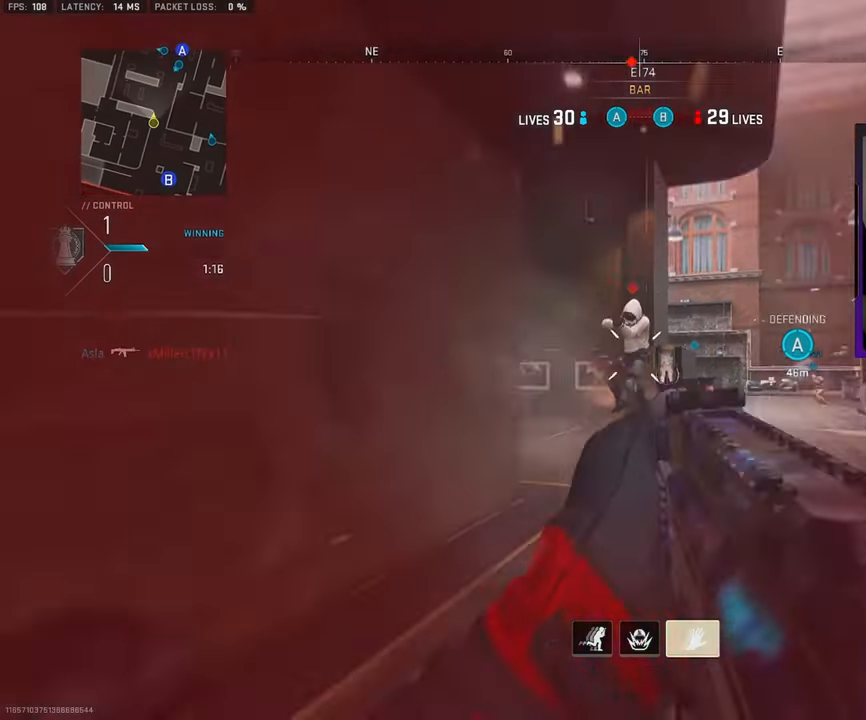
Gameplay with a controller (PlayStation layout); each line is a JSON object with the inputs held at the frame after it. "events" lists button and stick changes between this image and that frame as [ms after this image, input, new state], when the widget could be followed in between.
{"buttons": ["R1"], "left_stick": "up-right", "right_stick": "center", "events": [[16, "right_stick", "center"], [50, "CROSS", "down"], [83, "right_stick", "down"], [166, "CROSS", "up"], [233, "L1", "up"], [233, "left_stick", "up-right"], [250, "right_stick", "down-left"], [466, "right_stick", "center"]]}
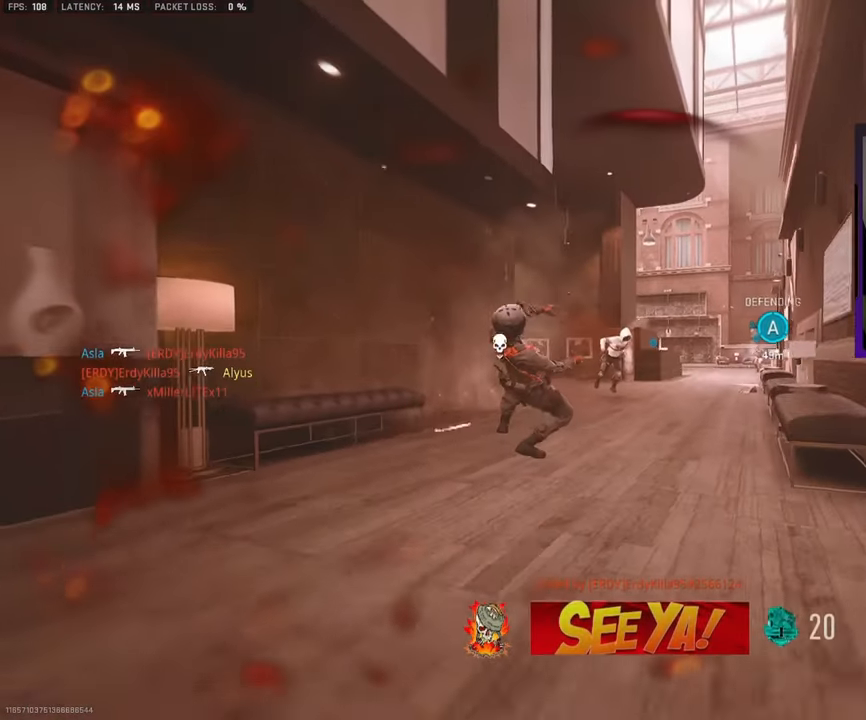
{"buttons": [], "left_stick": "center", "right_stick": "center", "events": [[150, "left_stick", "center"], [266, "R1", "up"]]}
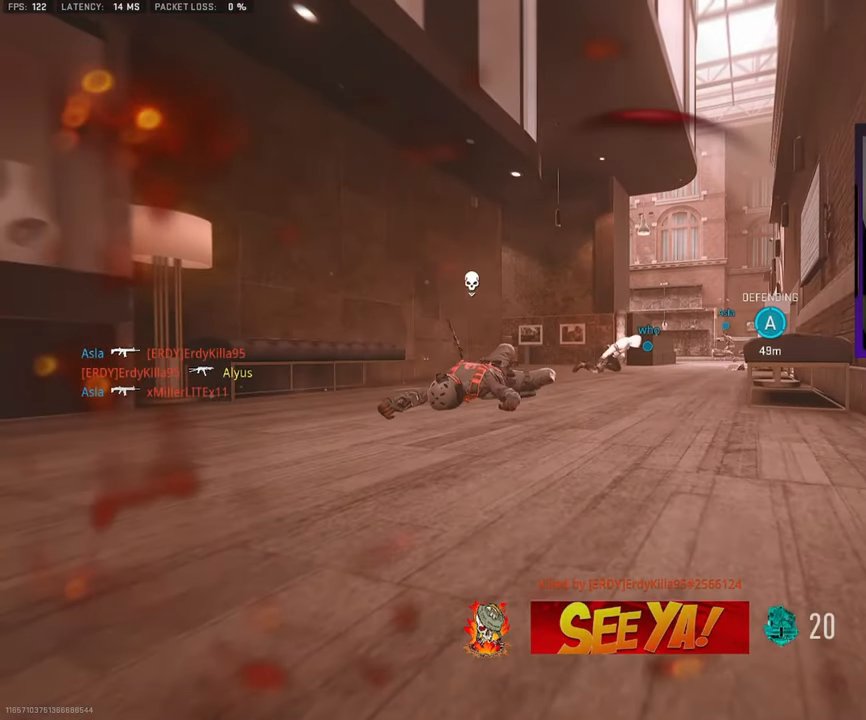
{"buttons": [], "left_stick": "center", "right_stick": "center", "events": []}
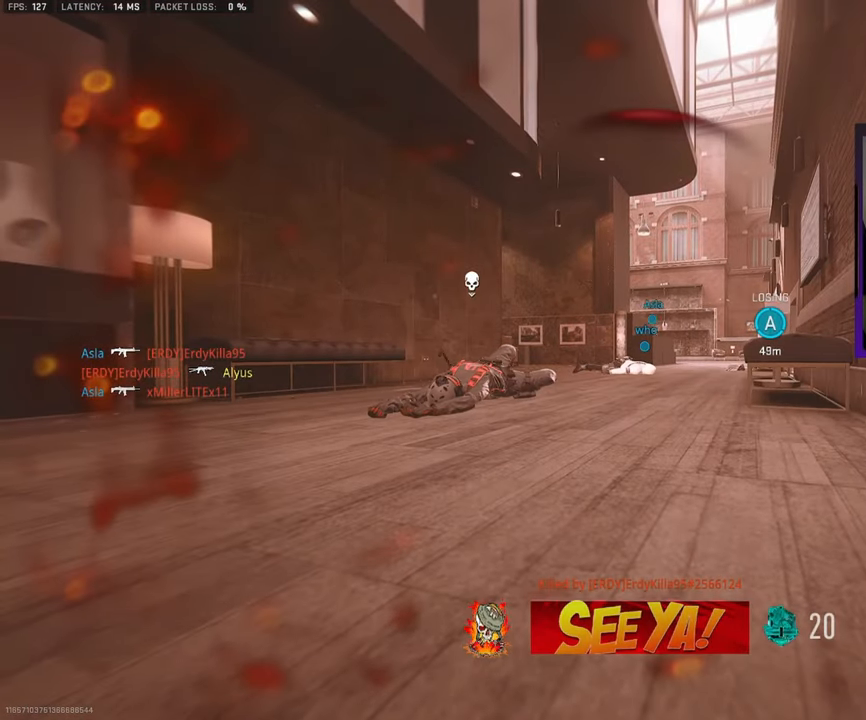
{"buttons": [], "left_stick": "center", "right_stick": "center", "events": []}
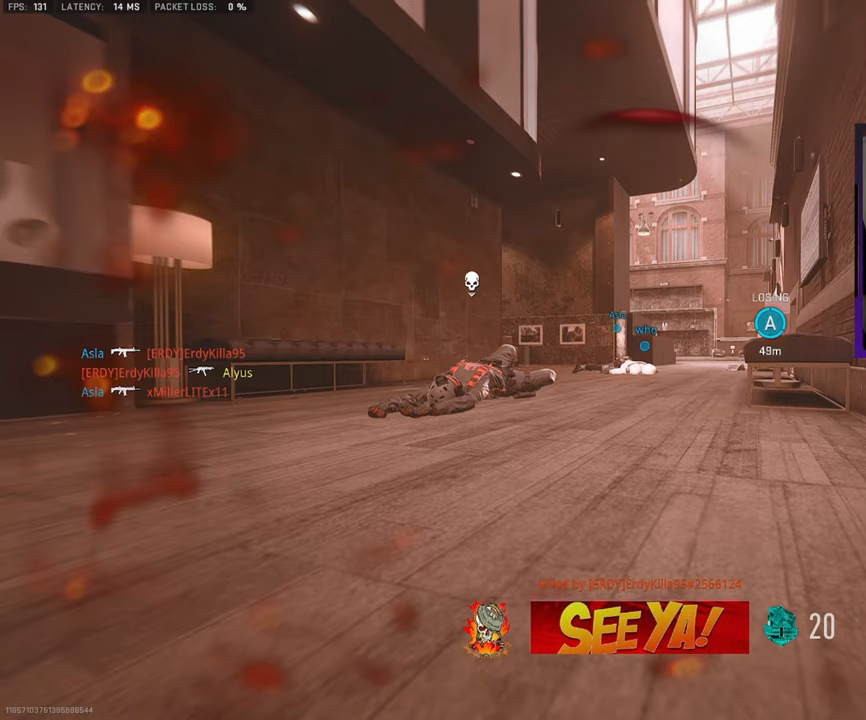
{"buttons": [], "left_stick": "center", "right_stick": "center", "events": []}
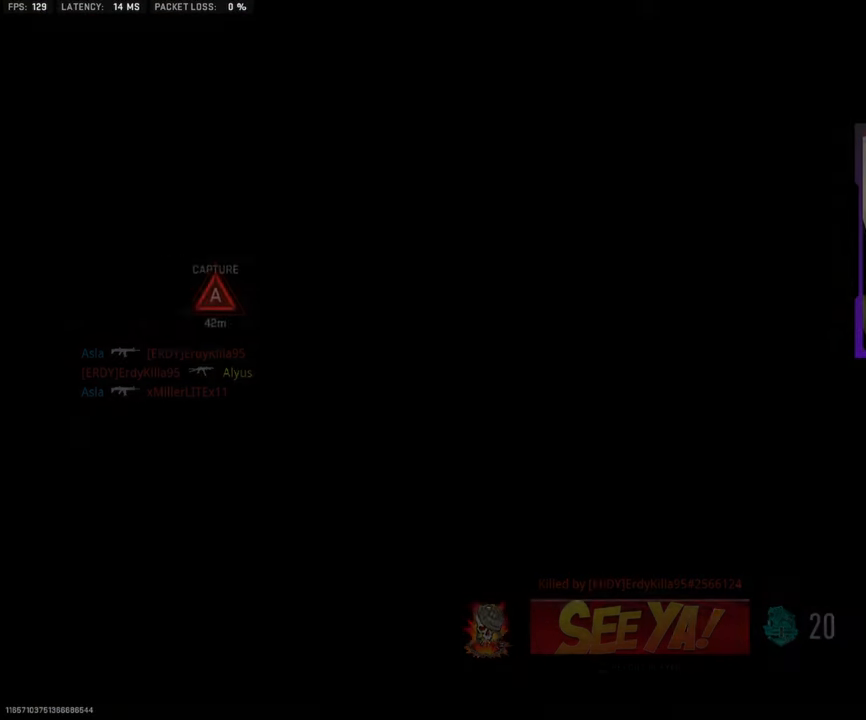
{"buttons": [], "left_stick": "center", "right_stick": "center", "events": []}
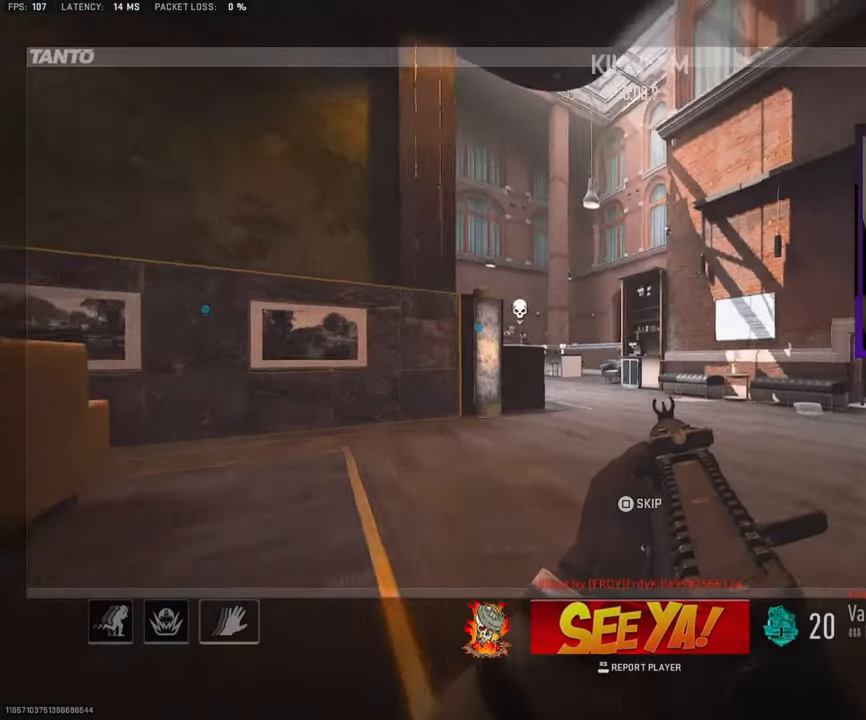
{"buttons": [], "left_stick": "center", "right_stick": "center", "events": []}
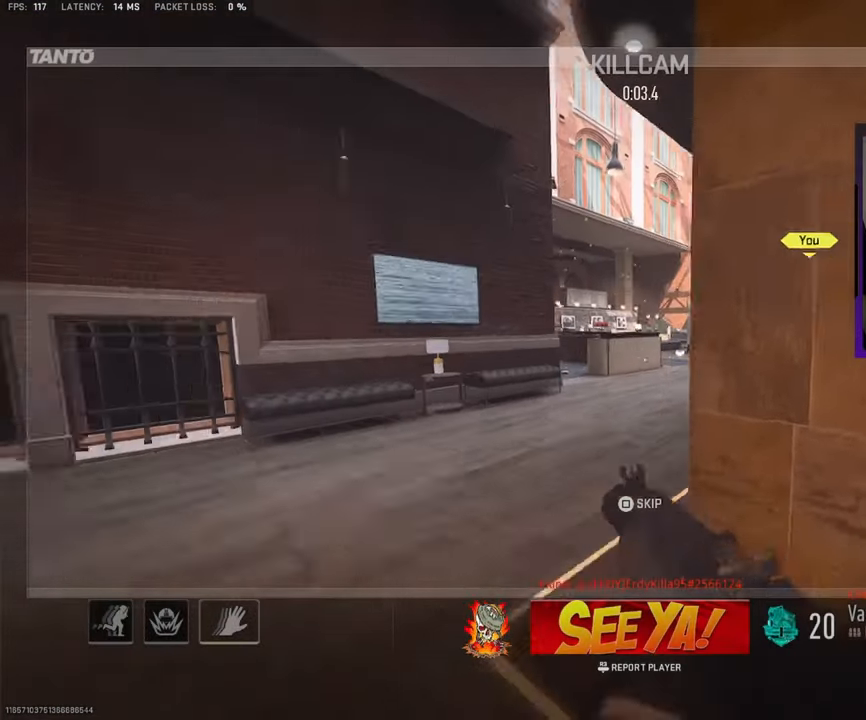
{"buttons": [], "left_stick": "center", "right_stick": "center", "events": []}
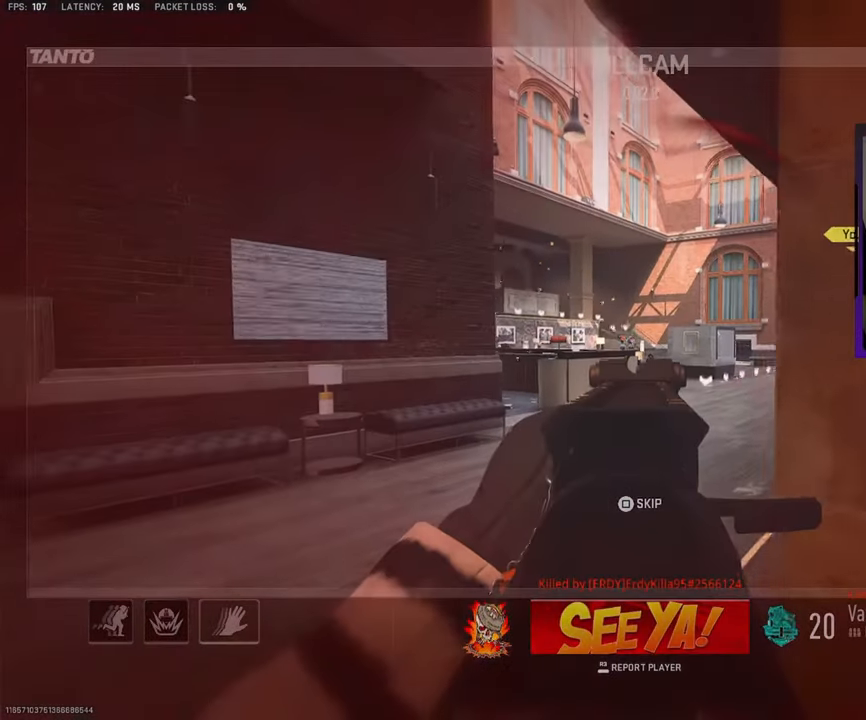
{"buttons": [], "left_stick": "center", "right_stick": "center", "events": []}
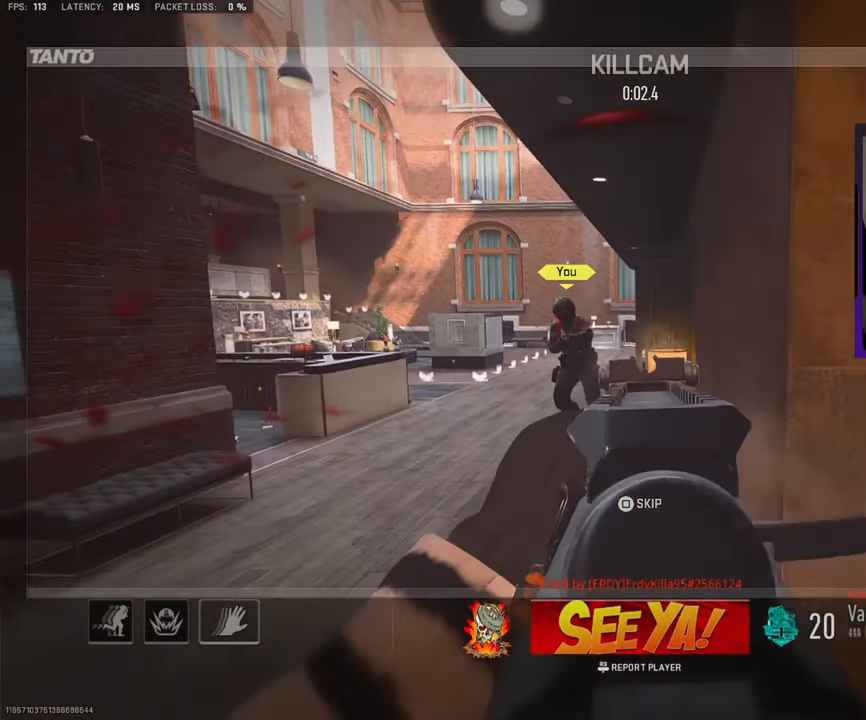
{"buttons": [], "left_stick": "center", "right_stick": "center", "events": []}
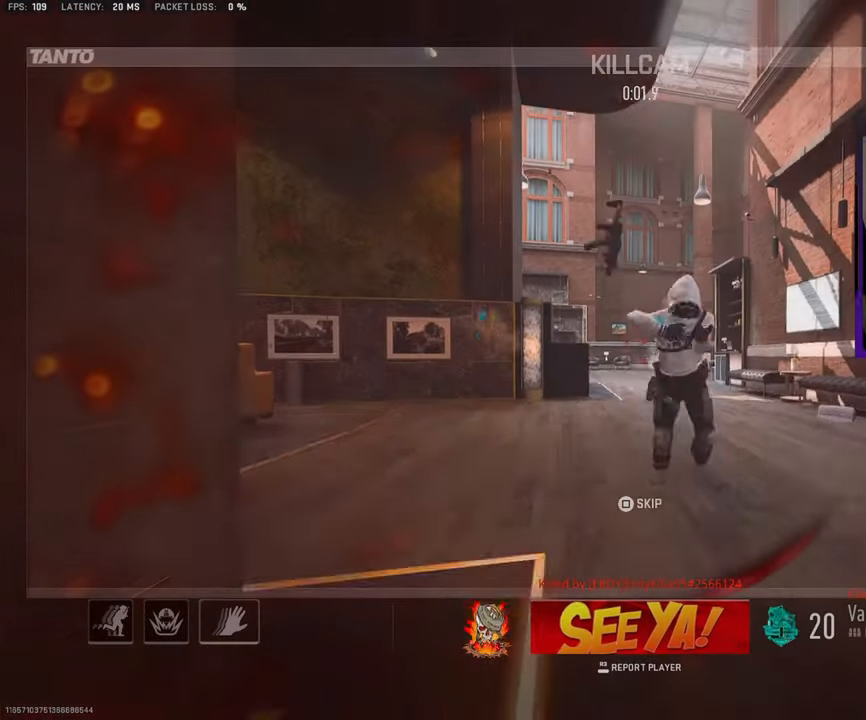
{"buttons": [], "left_stick": "up", "right_stick": "center", "events": [[83, "left_stick", "up"], [350, "SQUARE", "down"], [450, "SQUARE", "up"]]}
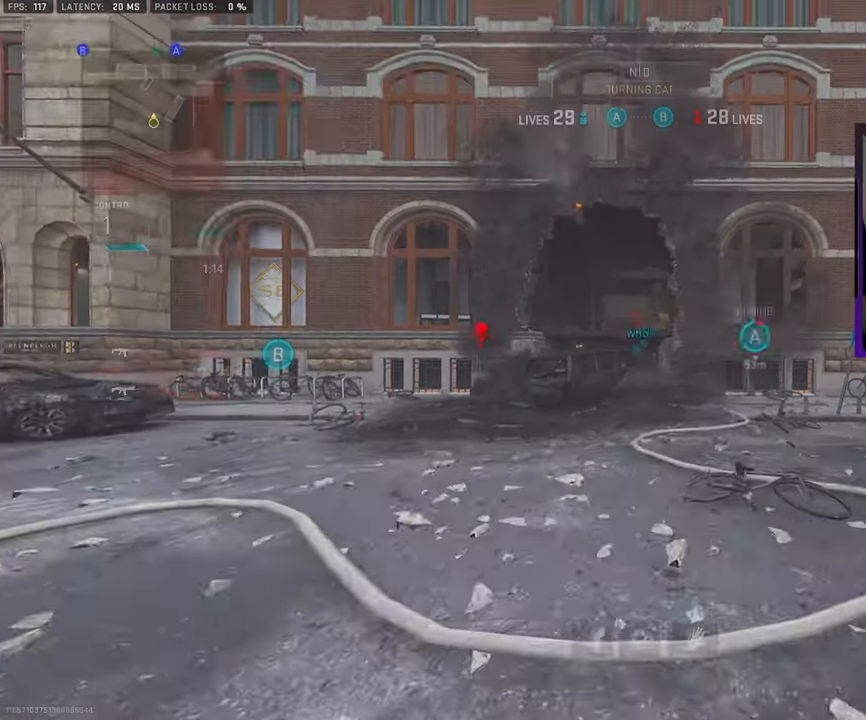
{"buttons": [], "left_stick": "up", "right_stick": "center", "events": [[133, "L3", "down"], [267, "L3", "up"], [367, "L3", "down"], [483, "L3", "up"]]}
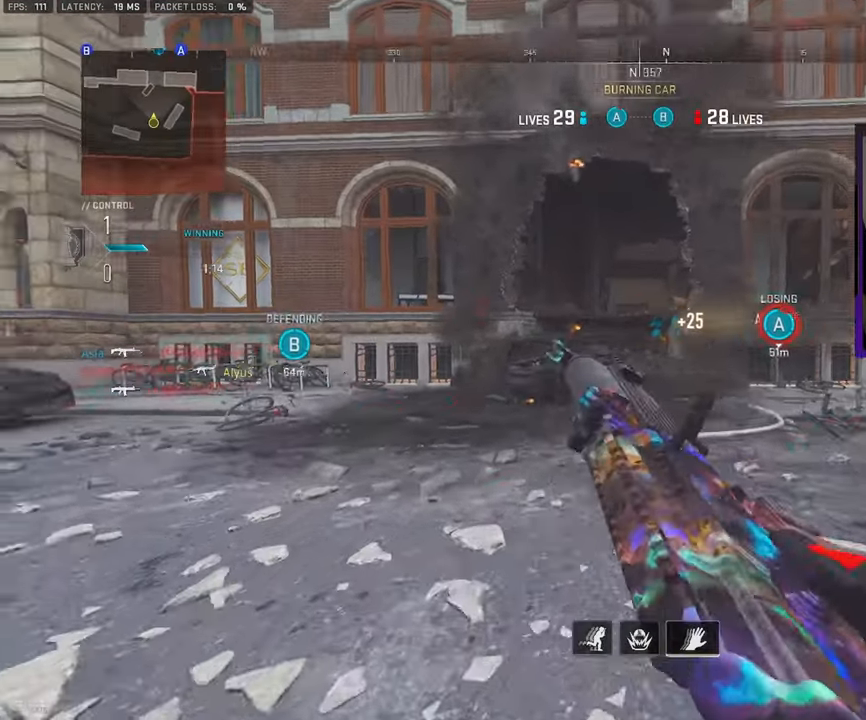
{"buttons": [], "left_stick": "up", "right_stick": "center", "events": [[17, "right_stick", "left"], [83, "L3", "down"], [83, "right_stick", "center"], [200, "L3", "up"], [200, "TRIANGLE", "down"], [233, "TRIANGLE", "up"], [367, "L3", "down"], [483, "L3", "up"]]}
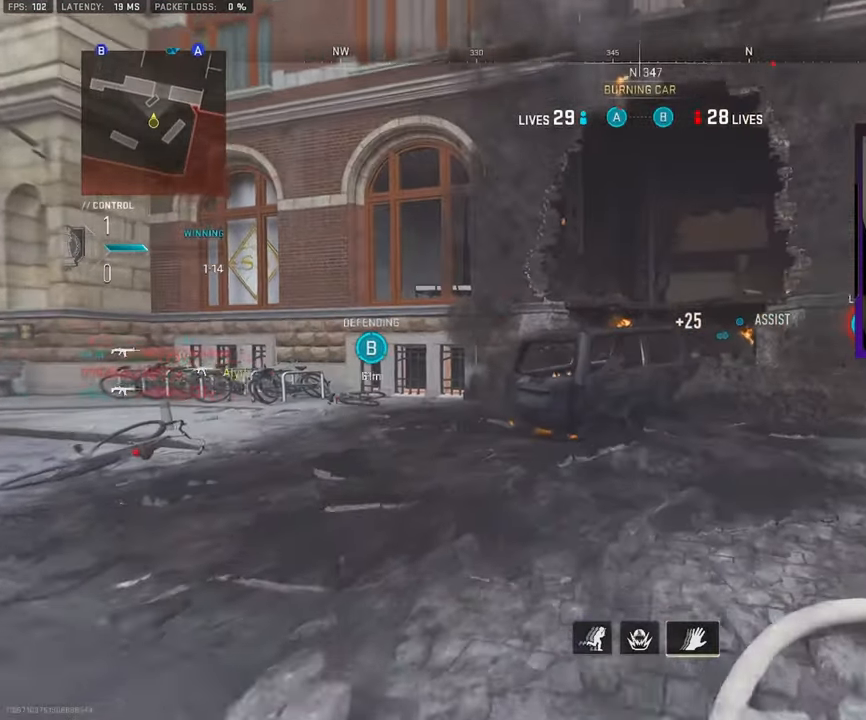
{"buttons": ["L3"], "left_stick": "up", "right_stick": "left", "events": [[183, "L3", "down"], [300, "L3", "up"], [367, "right_stick", "left"], [400, "L3", "down"]]}
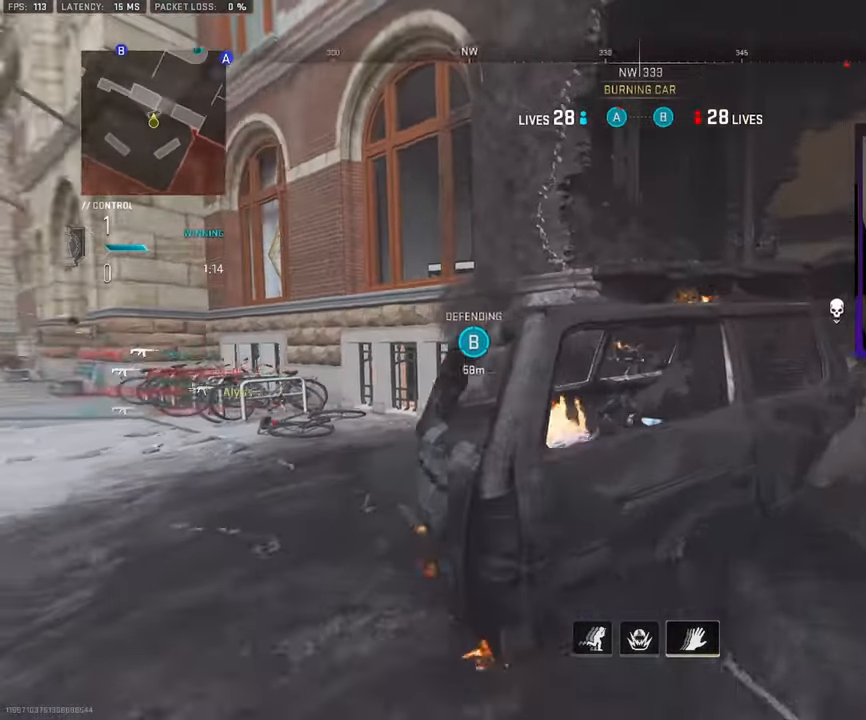
{"buttons": [], "left_stick": "up", "right_stick": "center", "events": [[17, "L3", "up"], [33, "right_stick", "center"], [67, "CROSS", "down"], [167, "CROSS", "up"], [267, "CROSS", "down"], [284, "L3", "down"], [400, "L3", "up"], [484, "CROSS", "up"]]}
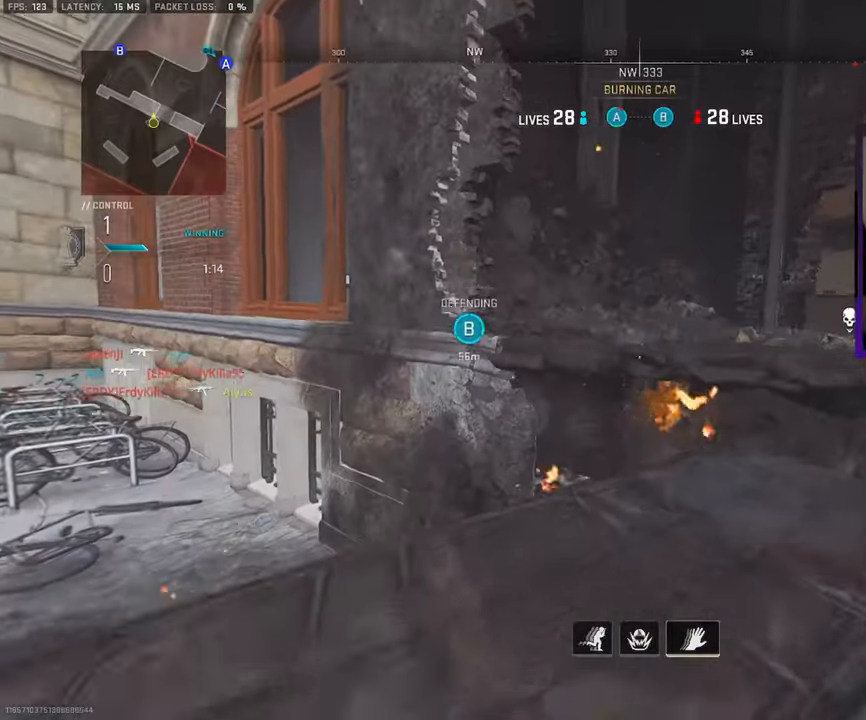
{"buttons": ["CROSS"], "left_stick": "up", "right_stick": "center", "events": [[34, "L3", "down"], [100, "right_stick", "right"], [150, "L3", "up"], [284, "right_stick", "center"], [300, "L3", "down"], [400, "L3", "up"], [484, "CROSS", "down"]]}
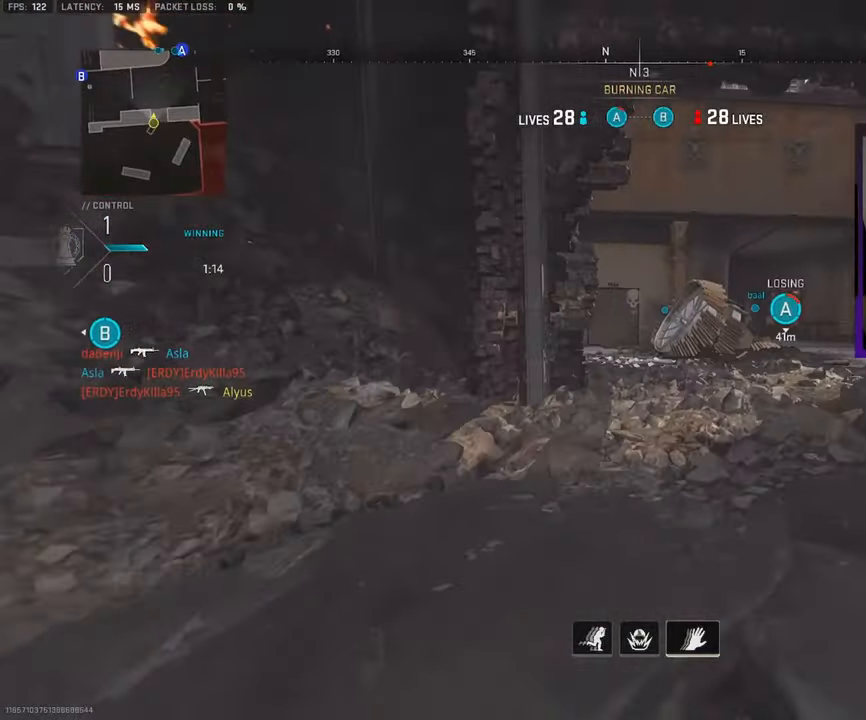
{"buttons": [], "left_stick": "up", "right_stick": "center", "events": [[67, "L3", "down"], [117, "CROSS", "up"], [184, "L3", "up"], [217, "TRIANGLE", "down"], [300, "TRIANGLE", "up"], [317, "L3", "down"], [417, "L3", "up"]]}
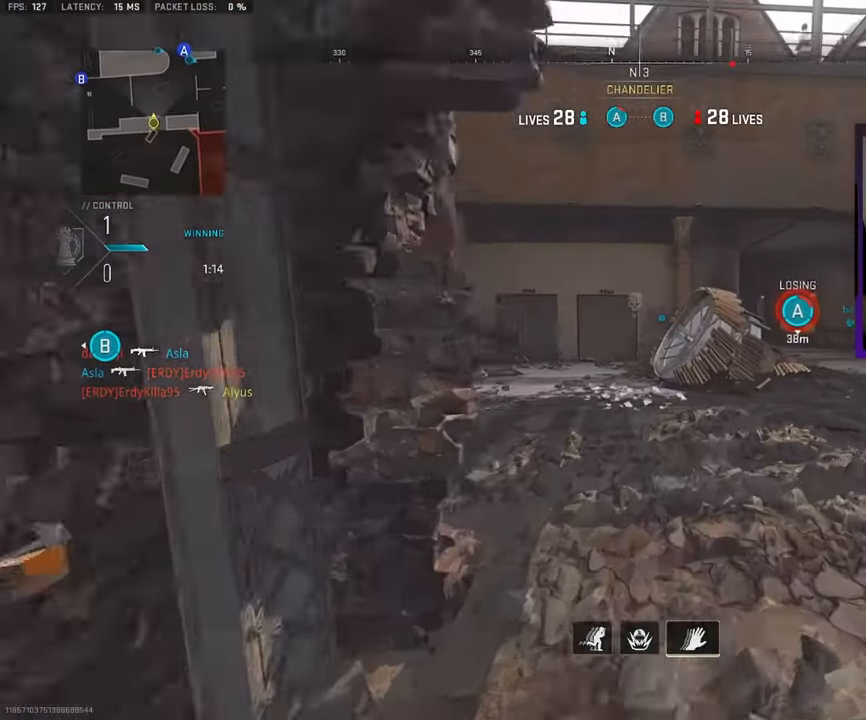
{"buttons": ["L3"], "left_stick": "up", "right_stick": "center", "events": [[50, "L3", "down"], [50, "right_stick", "left"], [167, "L3", "up"], [267, "L3", "down"], [284, "right_stick", "center"], [400, "L3", "up"], [484, "L3", "down"]]}
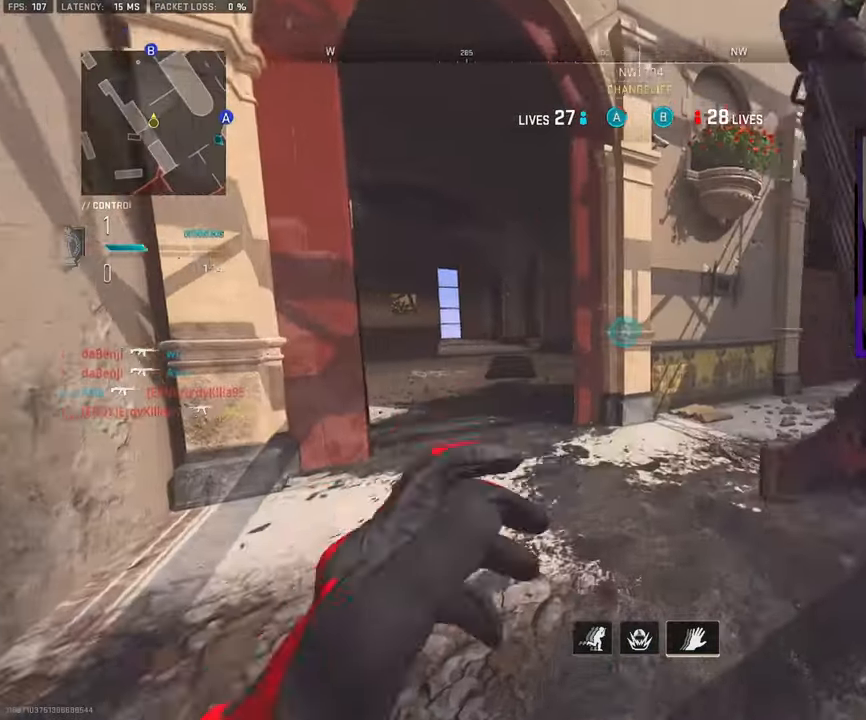
{"buttons": ["L3"], "left_stick": "up", "right_stick": "center", "events": [[84, "right_stick", "left"], [117, "L3", "up"], [200, "L3", "down"], [200, "right_stick", "center"], [334, "L3", "up"], [417, "L3", "down"]]}
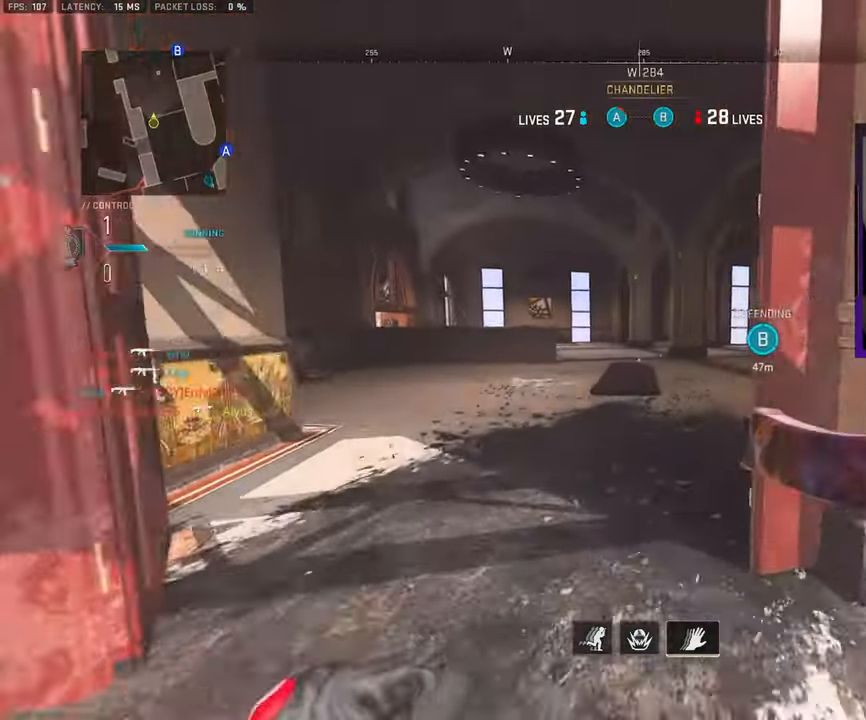
{"buttons": ["L3"], "left_stick": "up", "right_stick": "center", "events": [[34, "right_stick", "right"], [200, "right_stick", "center"], [250, "L3", "up"], [384, "L3", "down"]]}
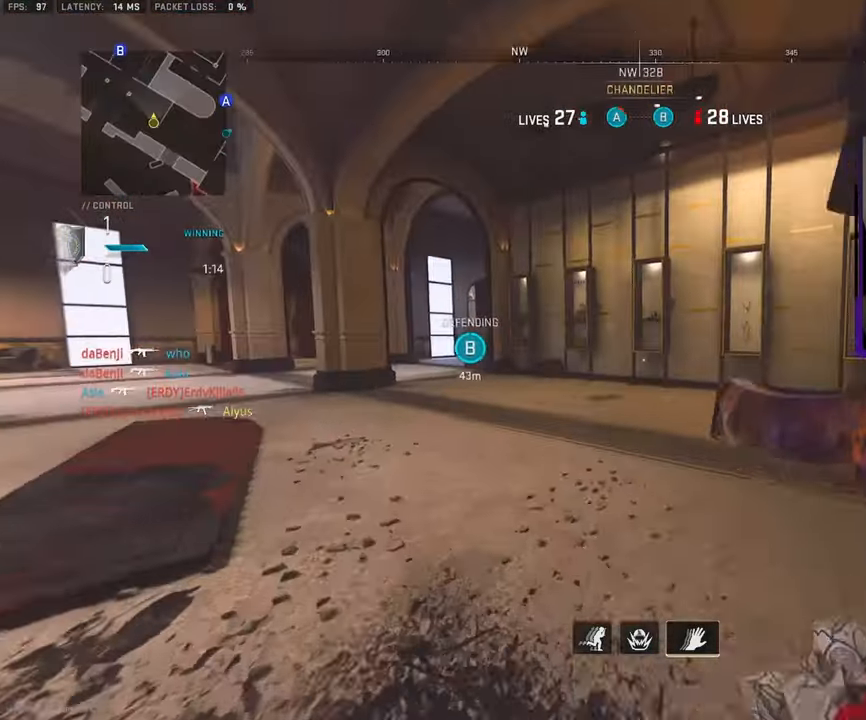
{"buttons": ["L3"], "left_stick": "up-right", "right_stick": "right", "events": [[17, "L3", "up"], [167, "left_stick", "down"], [167, "right_stick", "right"], [267, "left_stick", "down-right"], [400, "TRIANGLE", "down"], [400, "left_stick", "up-right"], [434, "L3", "down"], [500, "TRIANGLE", "up"]]}
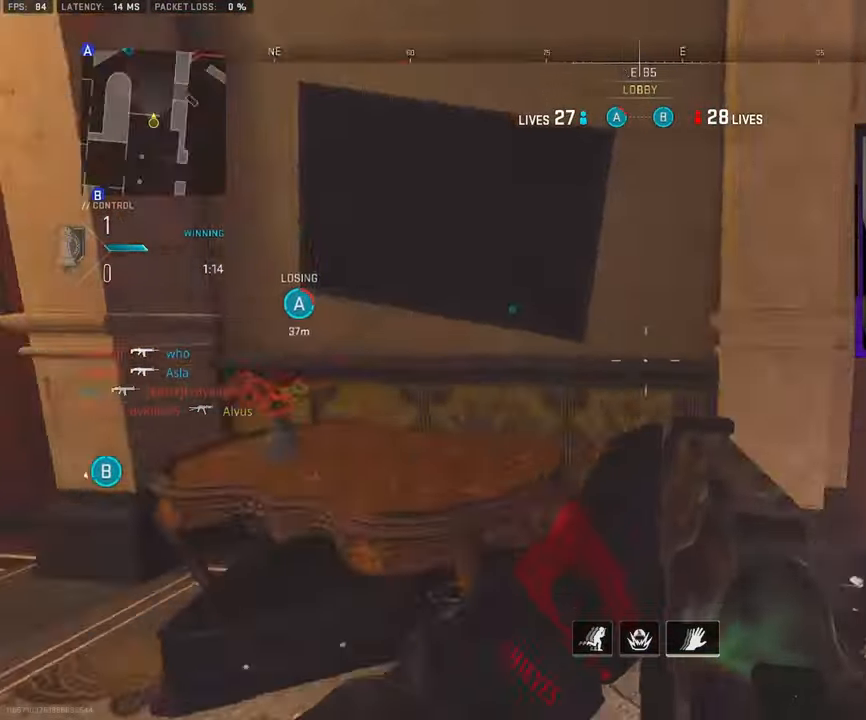
{"buttons": [], "left_stick": "up-left", "right_stick": "left", "events": [[67, "L3", "up"], [117, "right_stick", "center"], [134, "L3", "down"], [167, "left_stick", "up"], [217, "right_stick", "left"], [284, "L3", "up"], [367, "L3", "down"], [384, "left_stick", "up-left"], [500, "L3", "up"]]}
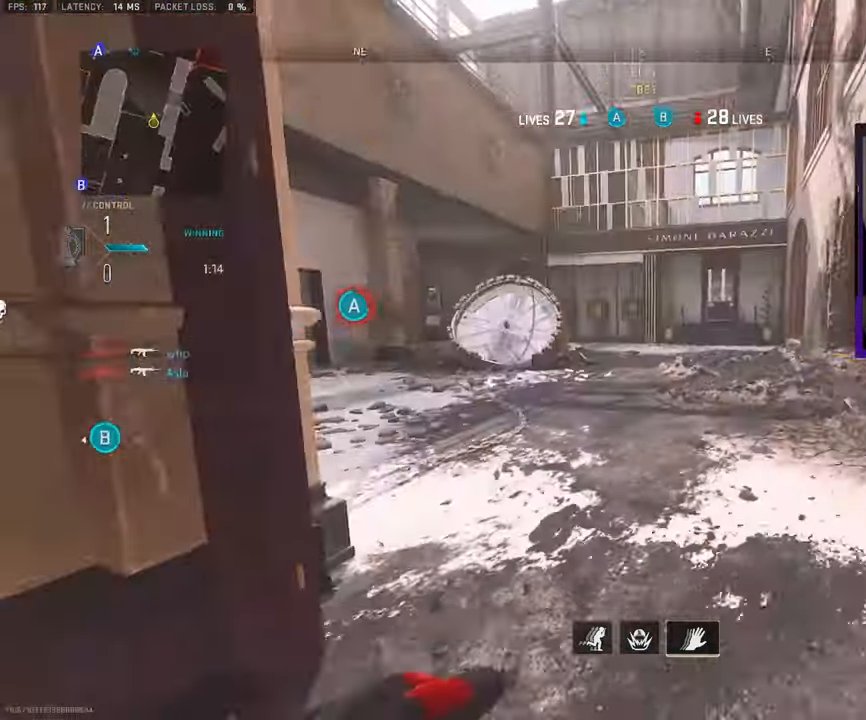
{"buttons": [], "left_stick": "up-left", "right_stick": "center", "events": [[17, "right_stick", "center"], [67, "L3", "down"], [200, "L3", "up"], [200, "right_stick", "left"], [284, "L3", "down"], [367, "right_stick", "center"], [417, "L3", "up"]]}
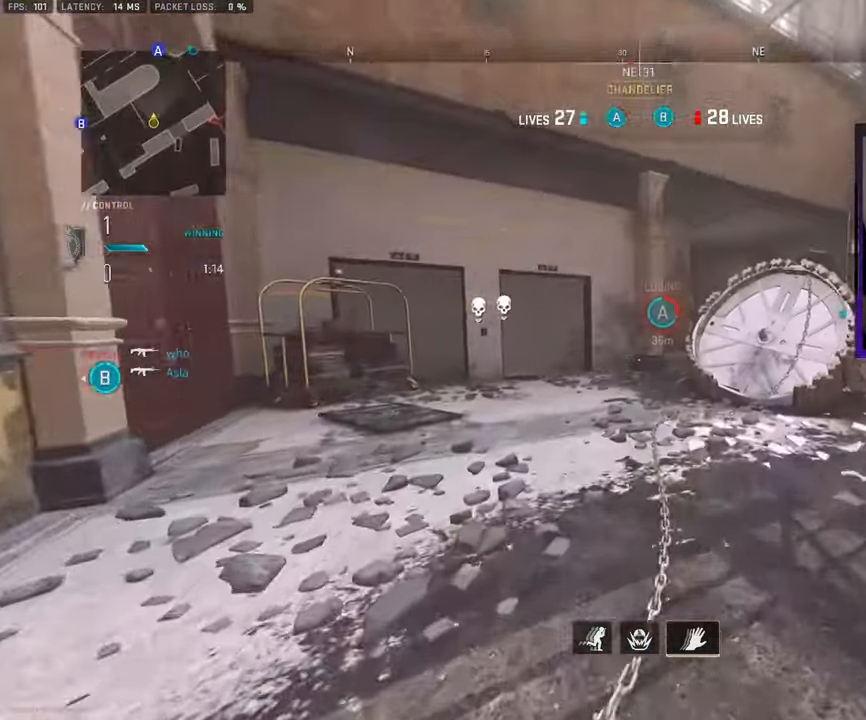
{"buttons": ["TRIANGLE"], "left_stick": "up", "right_stick": "center", "events": [[50, "L3", "down"], [167, "L3", "up"], [167, "left_stick", "up"], [300, "L3", "down"], [400, "L3", "up"], [484, "TRIANGLE", "down"]]}
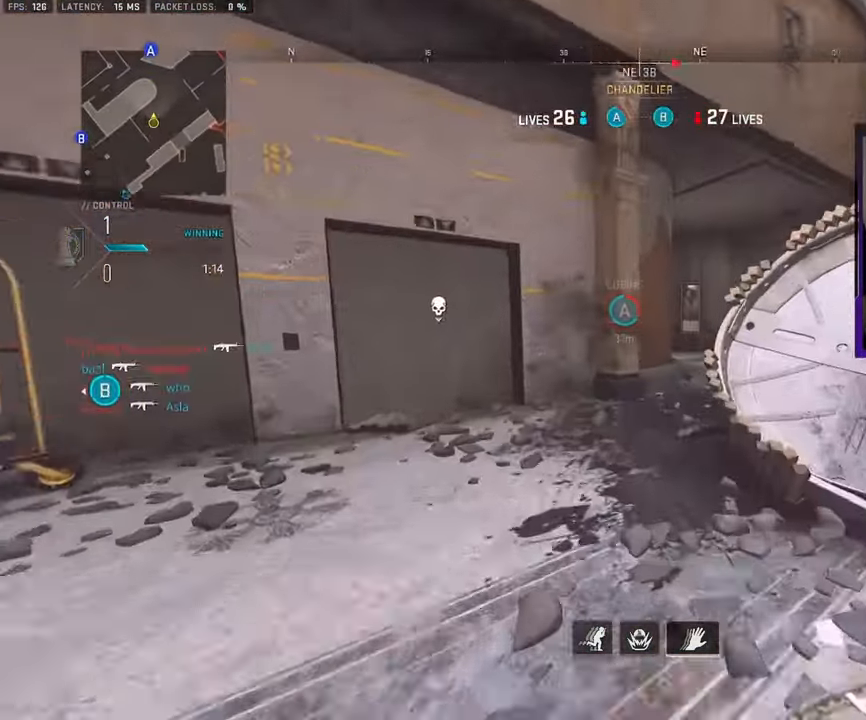
{"buttons": ["R3"], "left_stick": "up-right", "right_stick": "center", "events": [[34, "L3", "down"], [67, "TRIANGLE", "up"], [133, "L3", "up"], [266, "L3", "down"], [350, "right_stick", "right"], [366, "L3", "up"], [400, "left_stick", "up-right"], [466, "right_stick", "center"], [500, "R3", "down"]]}
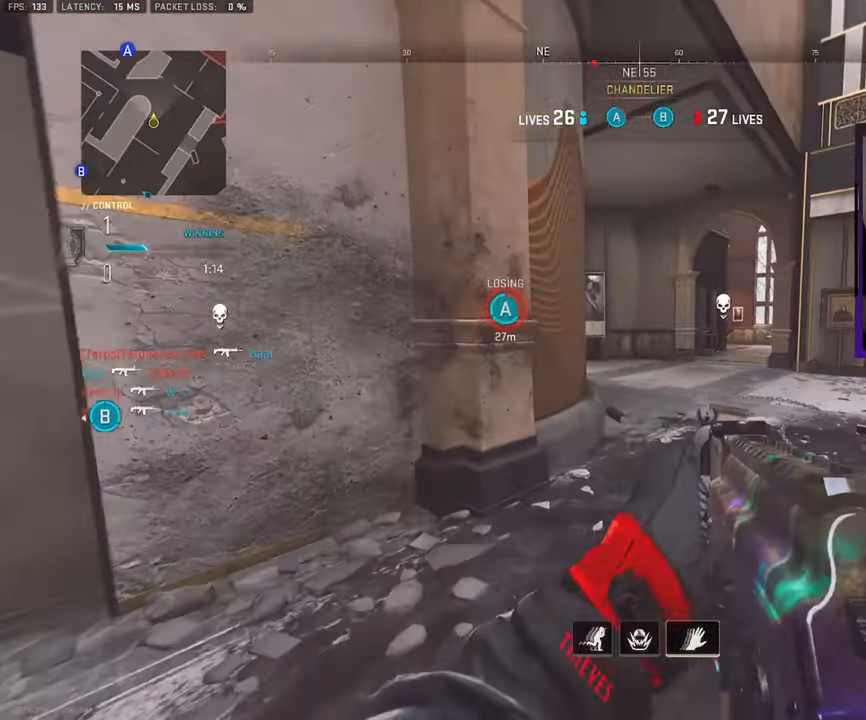
{"buttons": [], "left_stick": "up-right", "right_stick": "left", "events": [[33, "L3", "down"], [116, "R3", "up"], [133, "L3", "up"], [216, "right_stick", "left"], [316, "right_stick", "center"], [466, "right_stick", "left"]]}
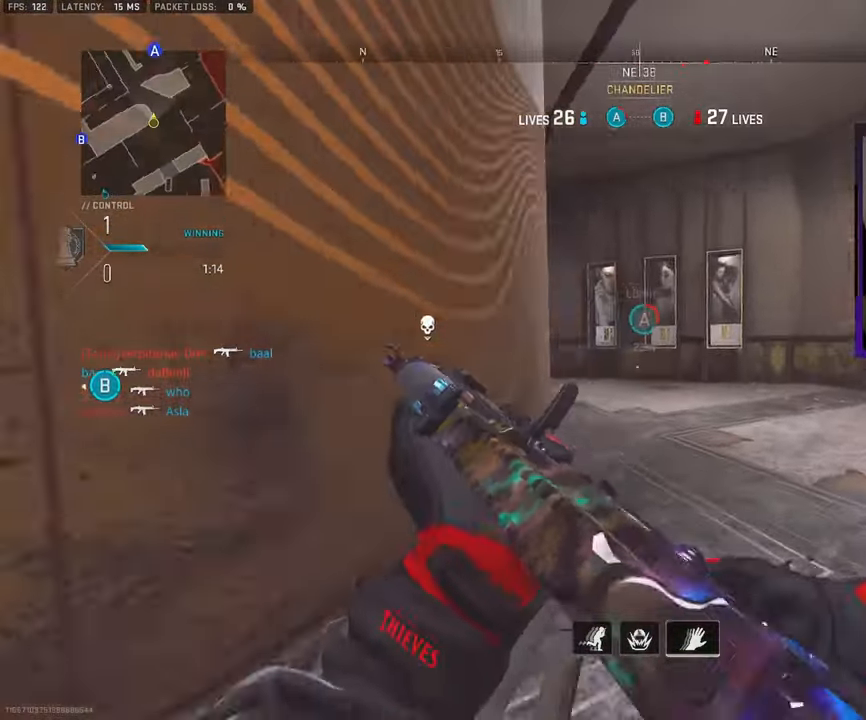
{"buttons": ["L1"], "left_stick": "up", "right_stick": "center", "events": [[150, "L1", "down"], [150, "right_stick", "center"], [350, "left_stick", "up"]]}
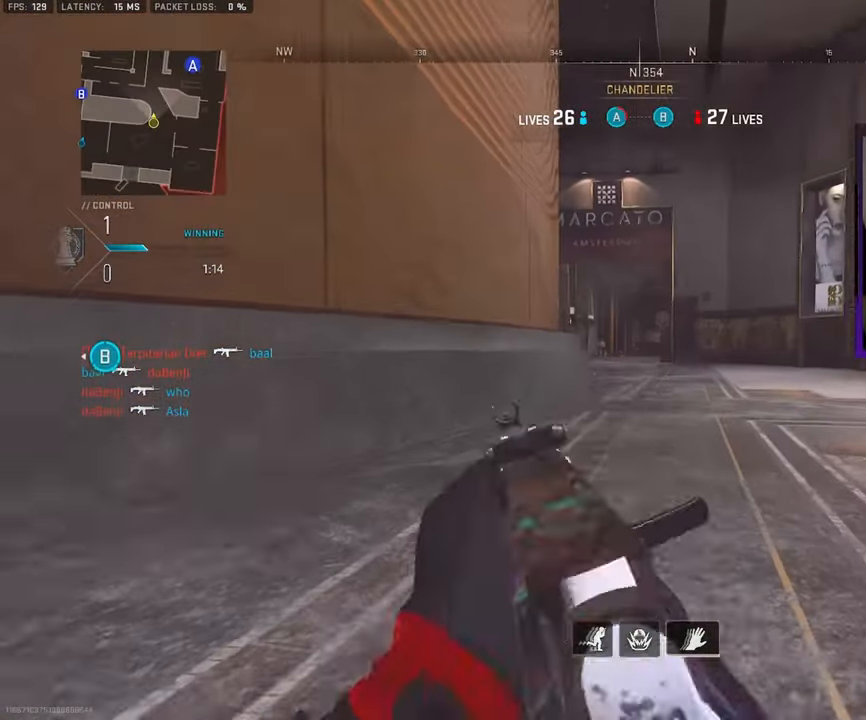
{"buttons": ["L1"], "left_stick": "up", "right_stick": "center", "events": []}
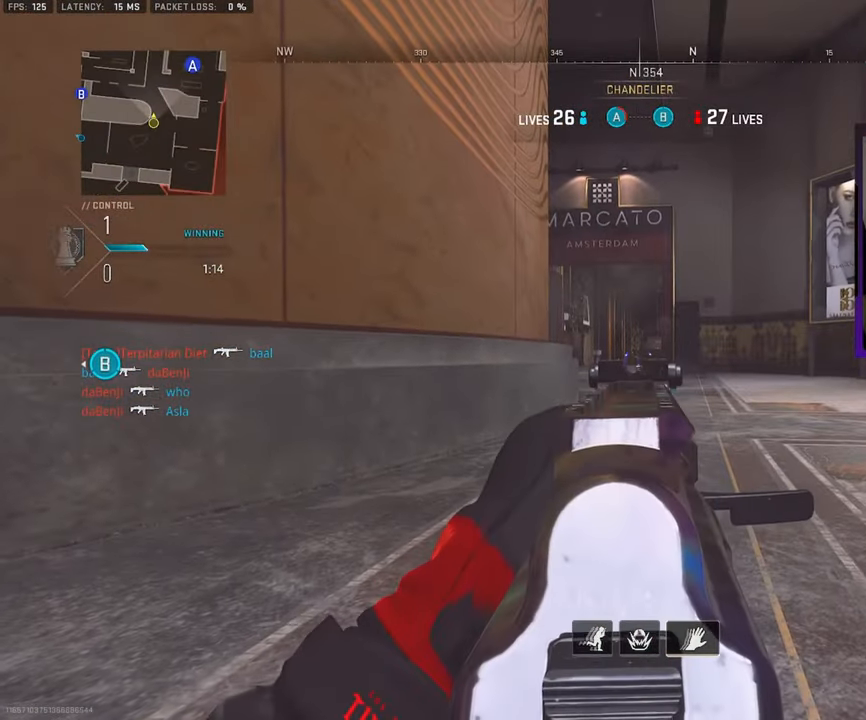
{"buttons": ["L1"], "left_stick": "up", "right_stick": "center", "events": []}